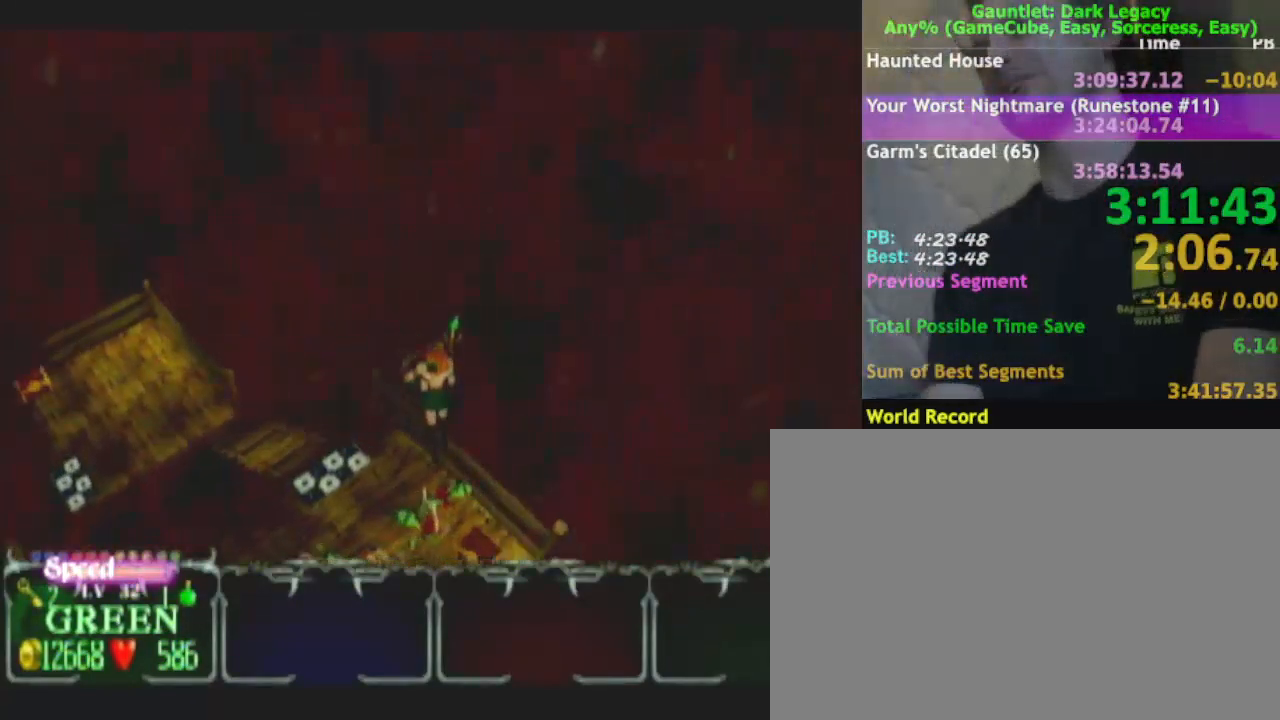
Gameplay with a controller (Nintendo layout); each line is a JSON object with the inputs held at the frame after it (dt_ms = milliseconds from this image to that frame). "events" lists button and stick changes between this image and that frame as [ms after this image, input, new state], when the widget could be followed in between. Not read: L3 R3.
{"dt_ms": 500, "buttons": [], "left_stick": "center", "right_stick": "center", "events": [[317, "DPAD_UP", "down"], [433, "DPAD_UP", "up"]]}
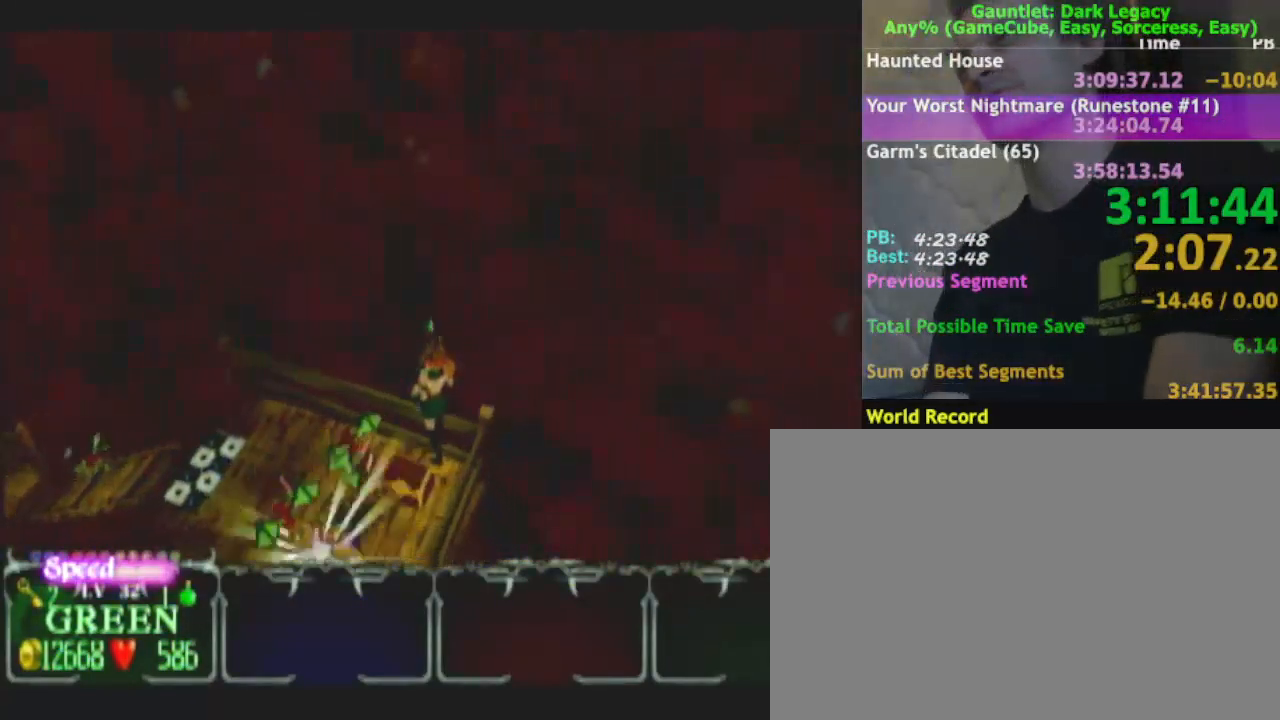
{"dt_ms": 500, "buttons": [], "left_stick": "center", "right_stick": "center", "events": []}
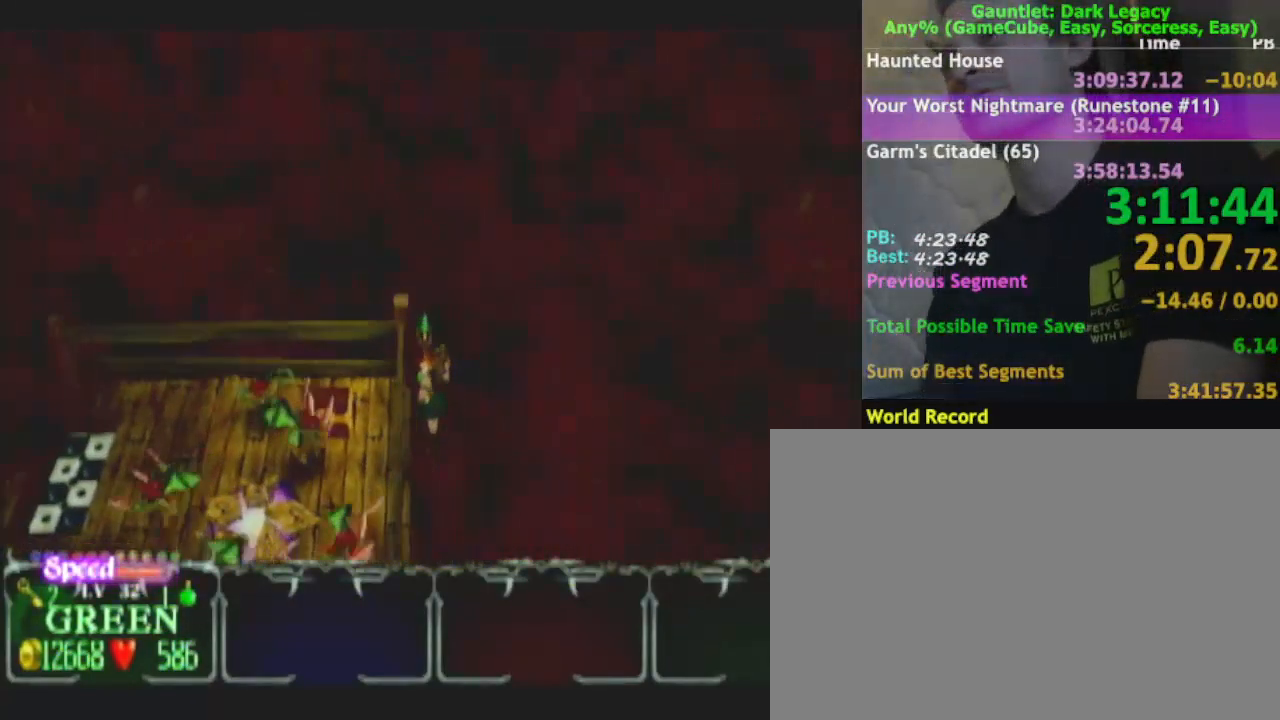
{"dt_ms": 500, "buttons": [], "left_stick": "center", "right_stick": "center", "events": []}
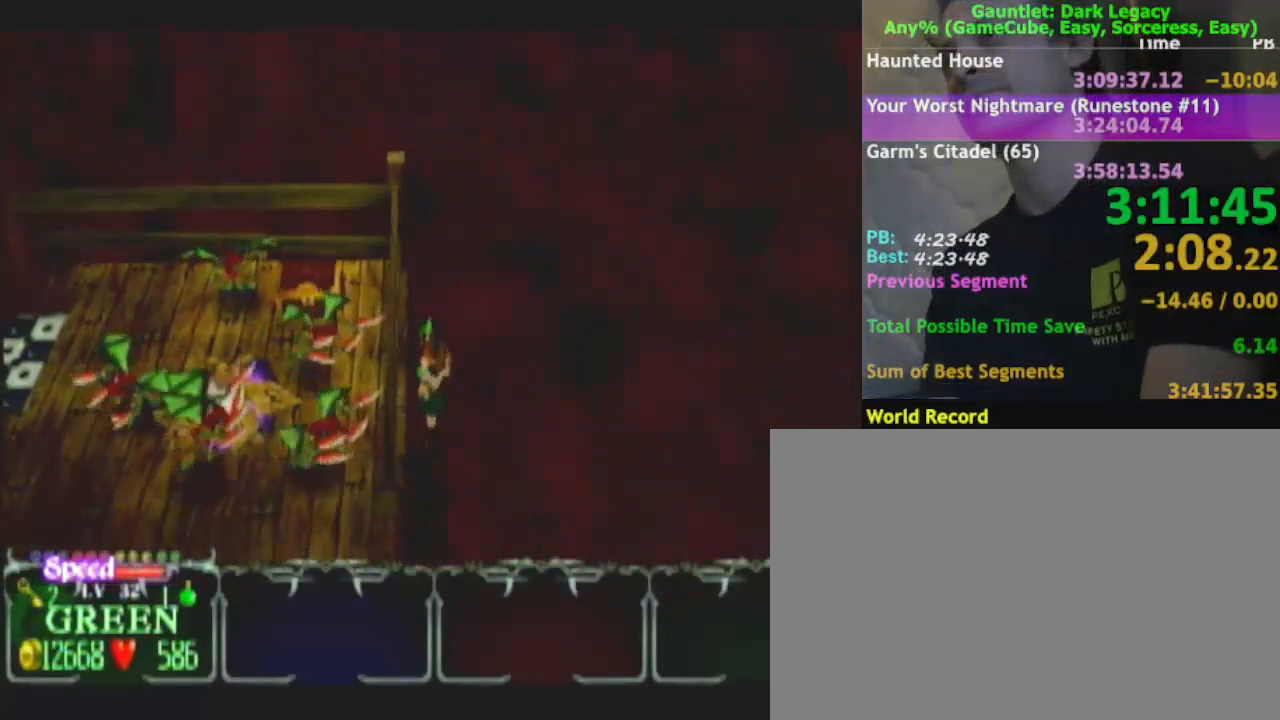
{"dt_ms": 500, "buttons": ["L1"], "left_stick": "down", "right_stick": "center", "events": [[317, "left_stick", "down"], [483, "L1", "down"]]}
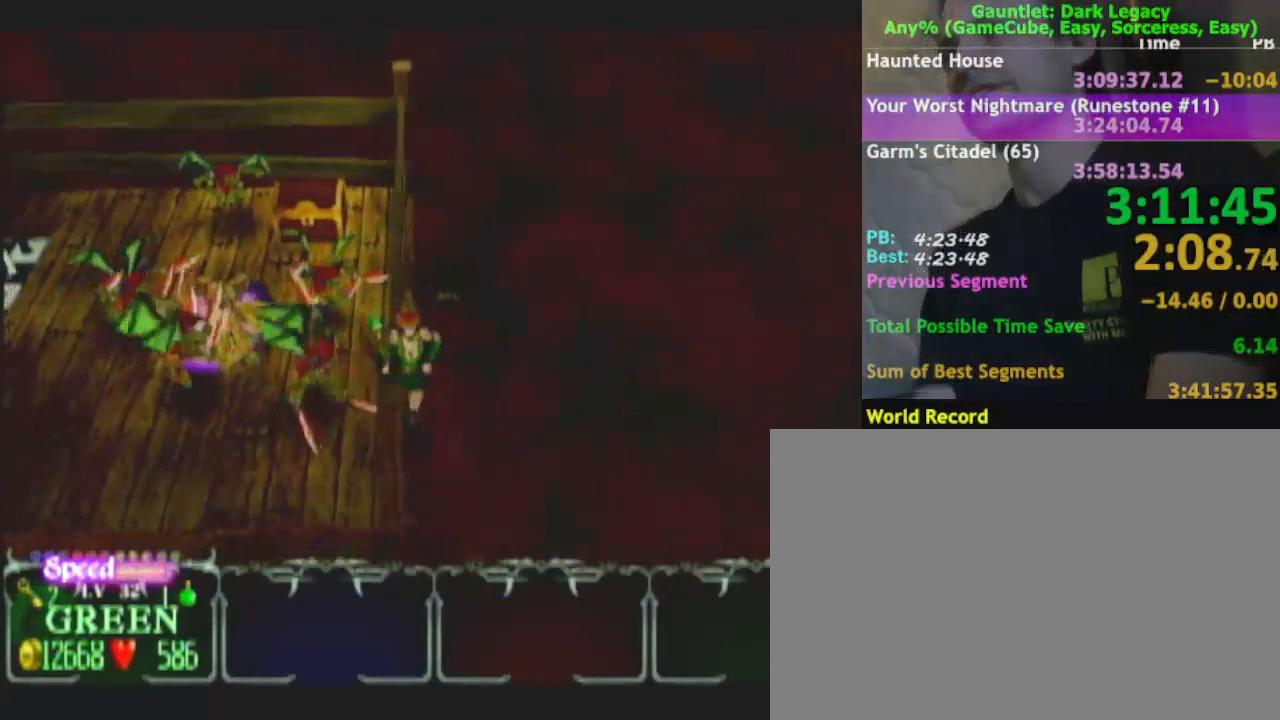
{"dt_ms": 500, "buttons": [], "left_stick": "down-right", "right_stick": "center", "events": [[83, "L1", "up"], [100, "left_stick", "down-right"], [250, "left_stick", "down"], [350, "left_stick", "down-right"]]}
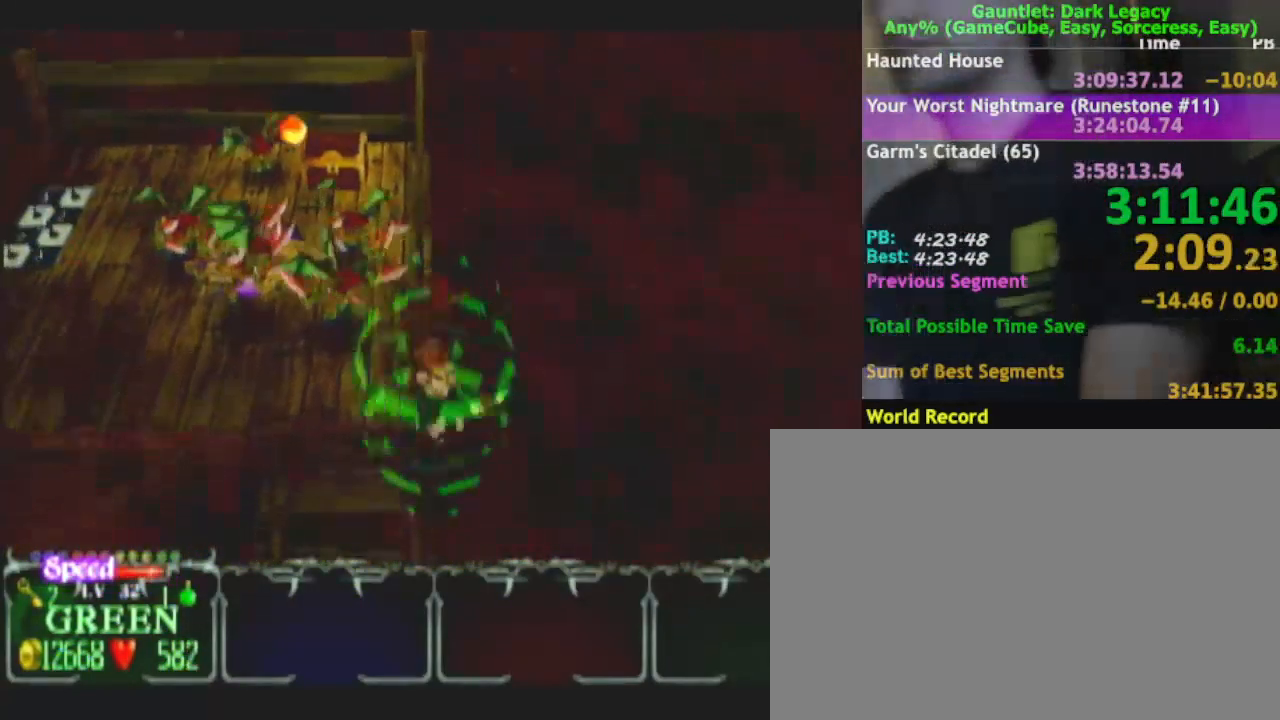
{"dt_ms": 500, "buttons": [], "left_stick": "up", "right_stick": "center", "events": [[100, "left_stick", "down-left"], [283, "left_stick", "up-left"], [417, "left_stick", "up"]]}
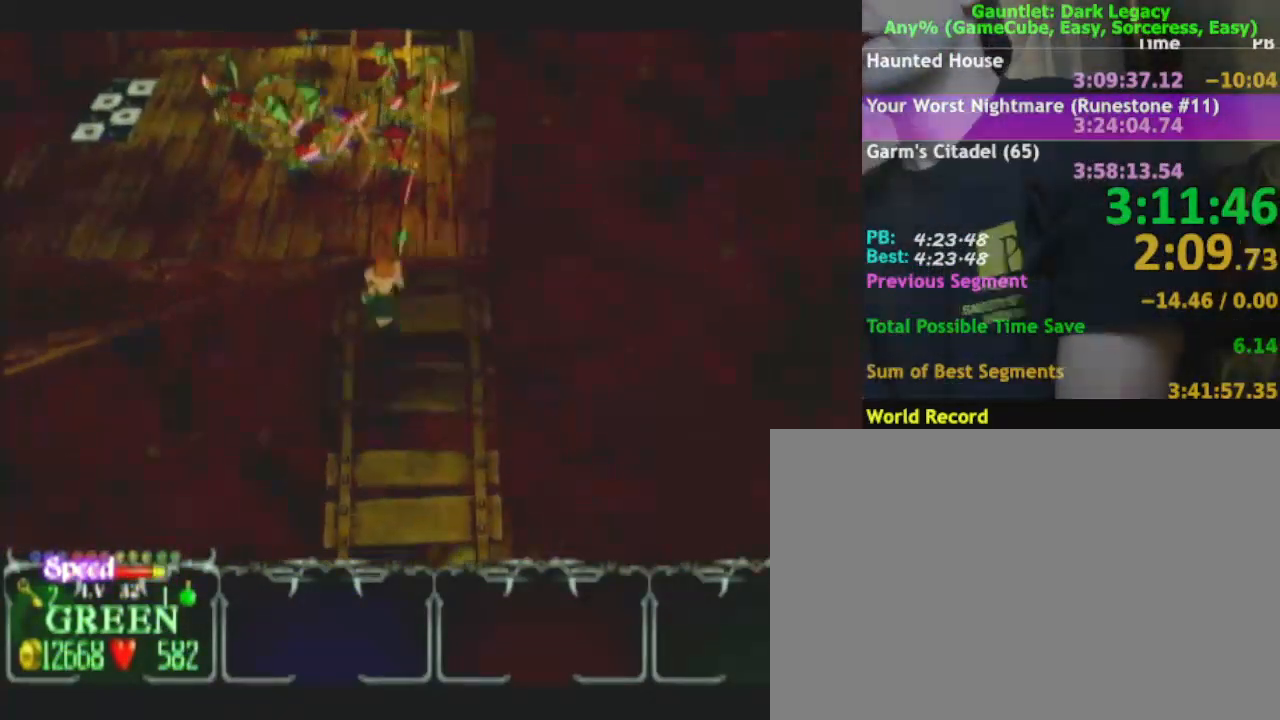
{"dt_ms": 500, "buttons": [], "left_stick": "left", "right_stick": "center", "events": [[150, "left_stick", "up-left"], [317, "left_stick", "left"]]}
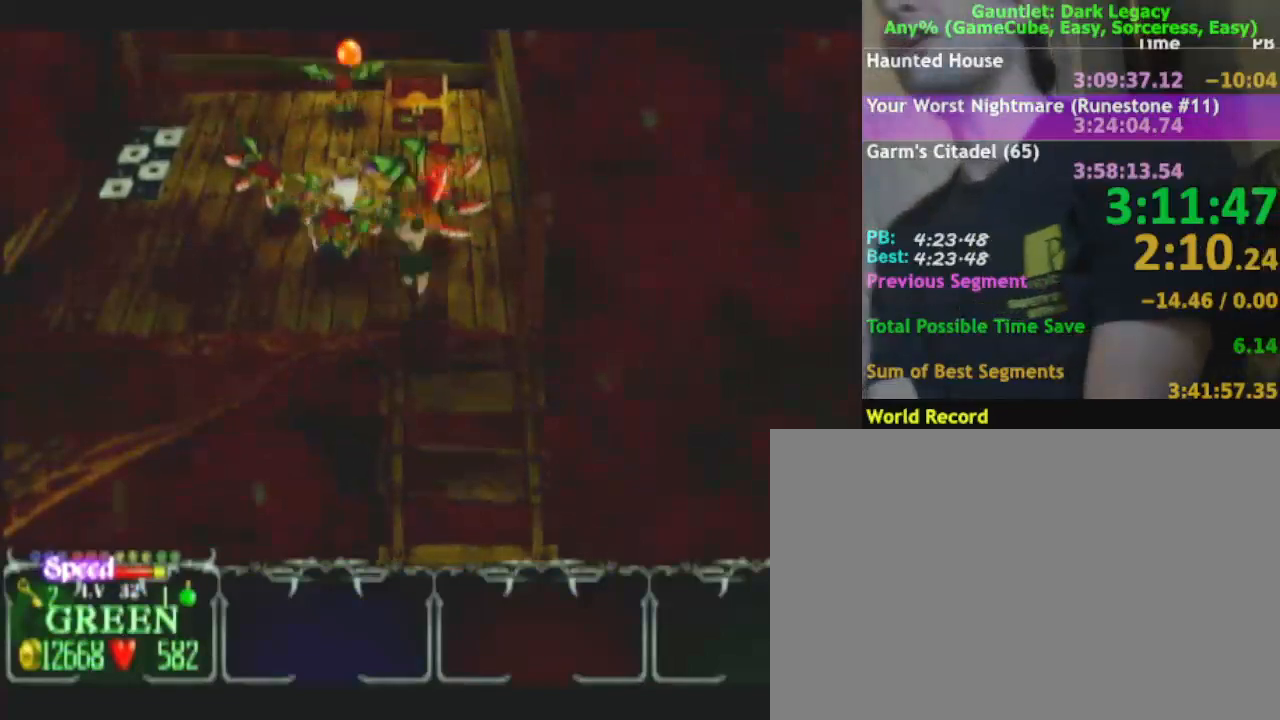
{"dt_ms": 500, "buttons": [], "left_stick": "up-left", "right_stick": "center", "events": [[317, "left_stick", "up-left"]]}
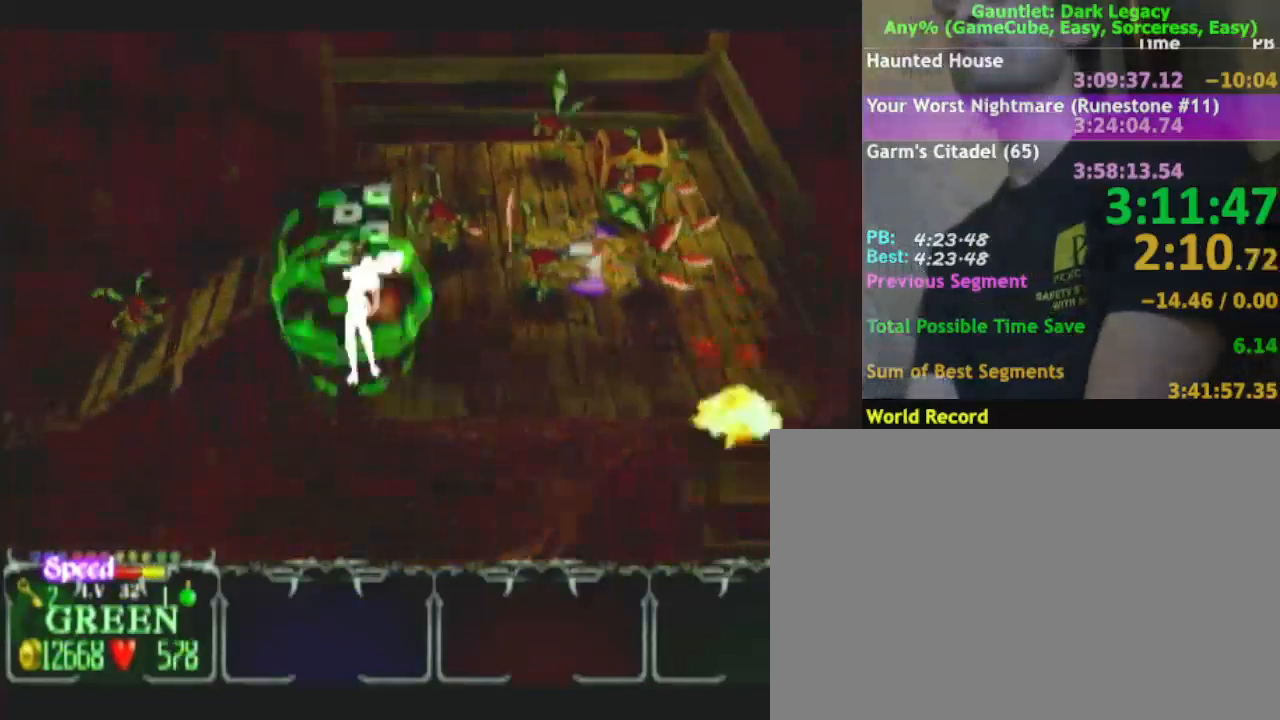
{"dt_ms": 500, "buttons": [], "left_stick": "left", "right_stick": "center", "events": [[467, "left_stick", "left"]]}
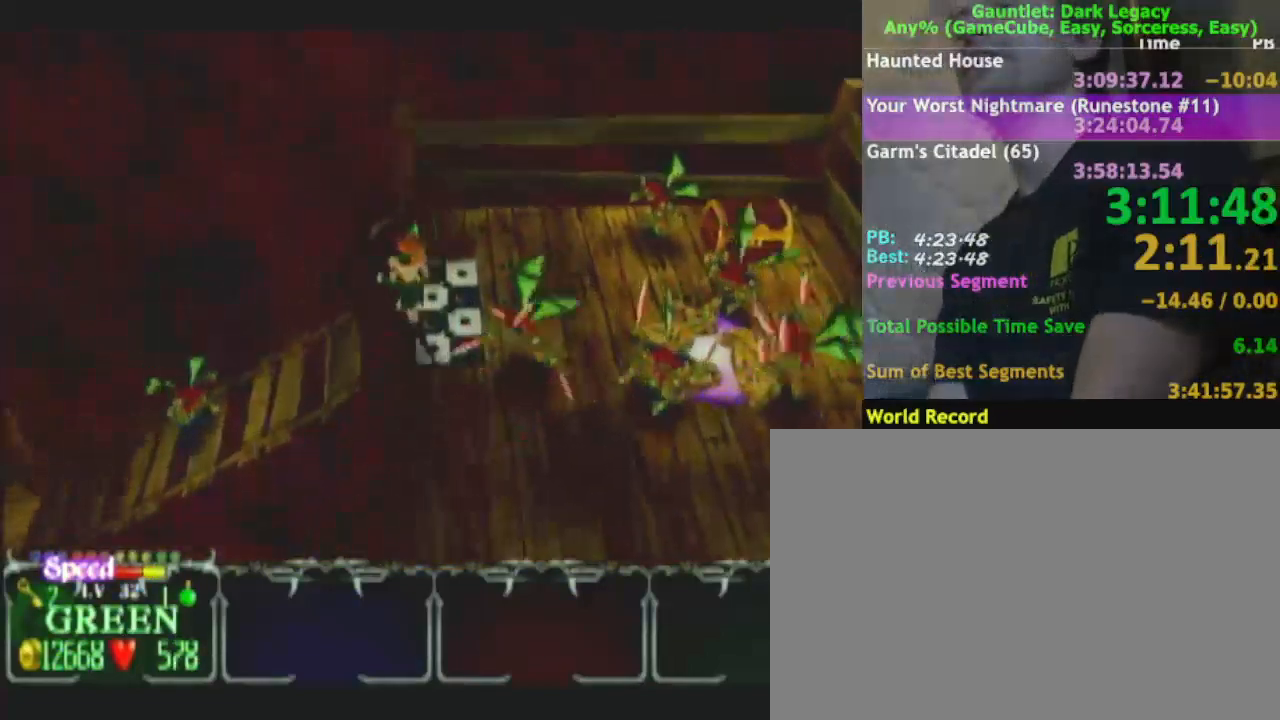
{"dt_ms": 1000, "buttons": [], "left_stick": "up-left", "right_stick": "center"}
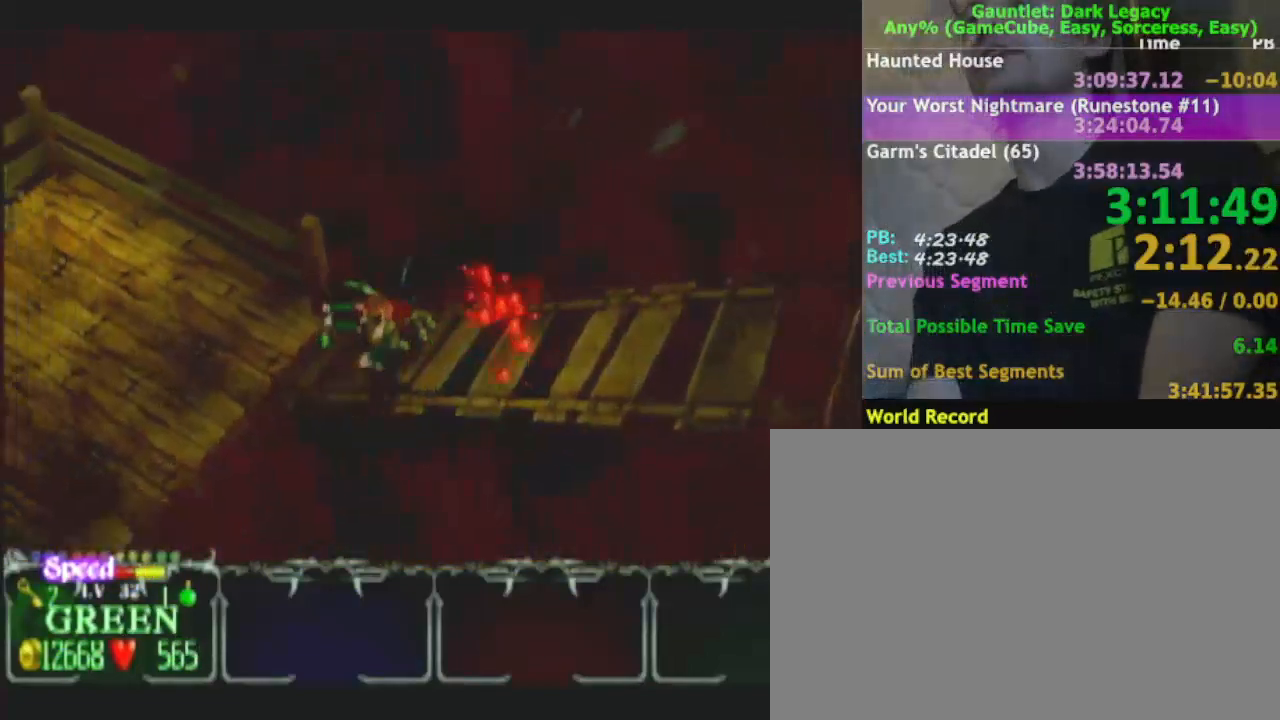
{"dt_ms": 500, "buttons": [], "left_stick": "up-left", "right_stick": "center", "events": [[283, "DPAD_UP", "down"], [383, "DPAD_UP", "up"]]}
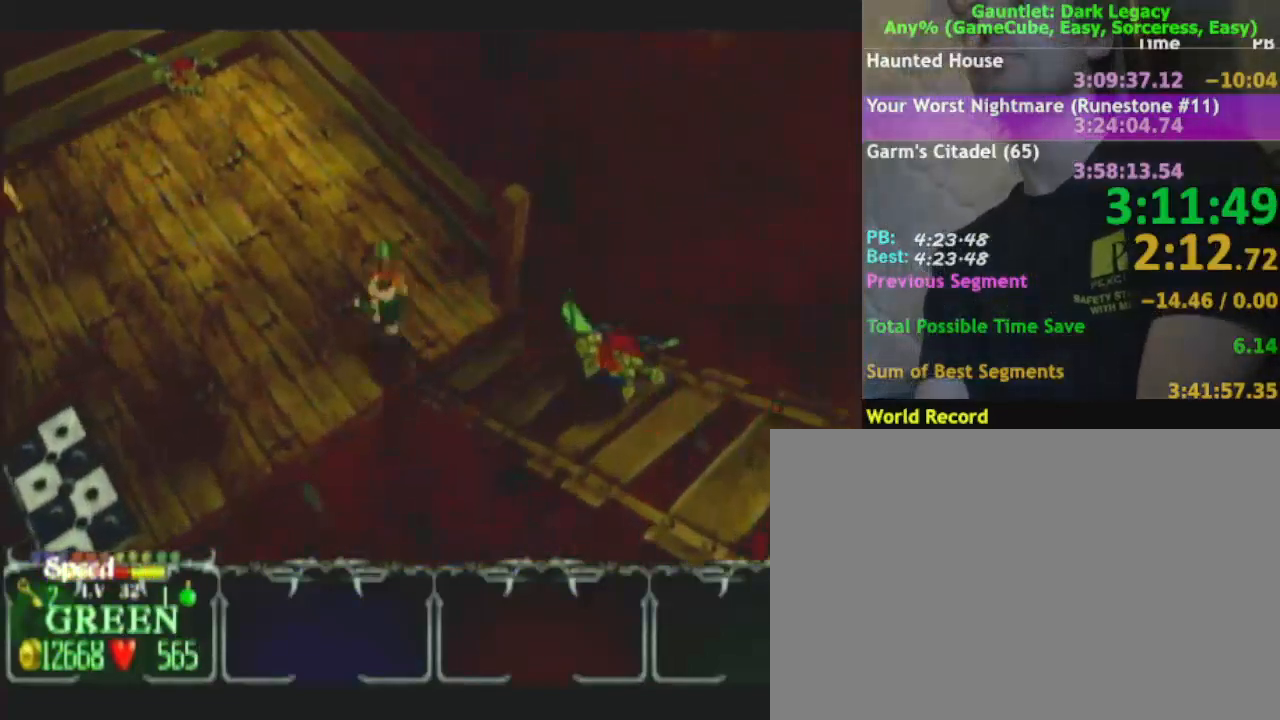
{"dt_ms": 500, "buttons": [], "left_stick": "down-left", "right_stick": "center", "events": [[50, "left_stick", "left"], [483, "left_stick", "down-left"]]}
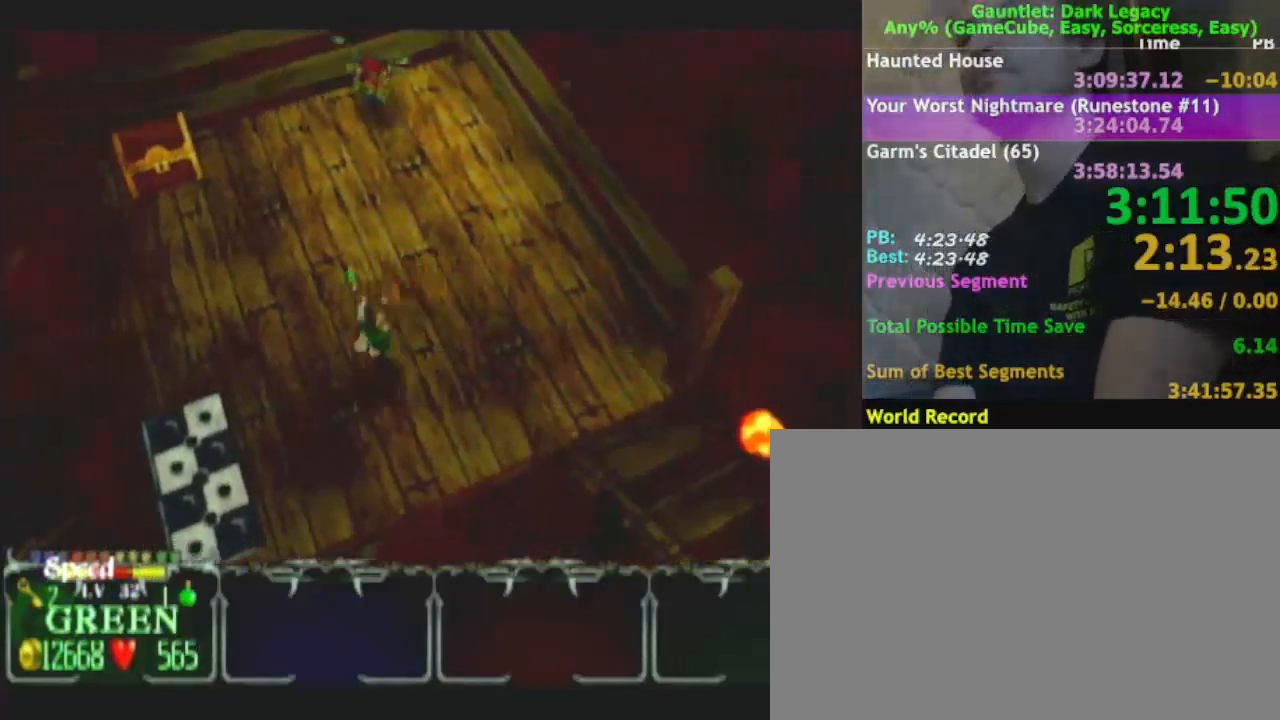
{"dt_ms": 500, "buttons": [], "left_stick": "down-left", "right_stick": "center", "events": []}
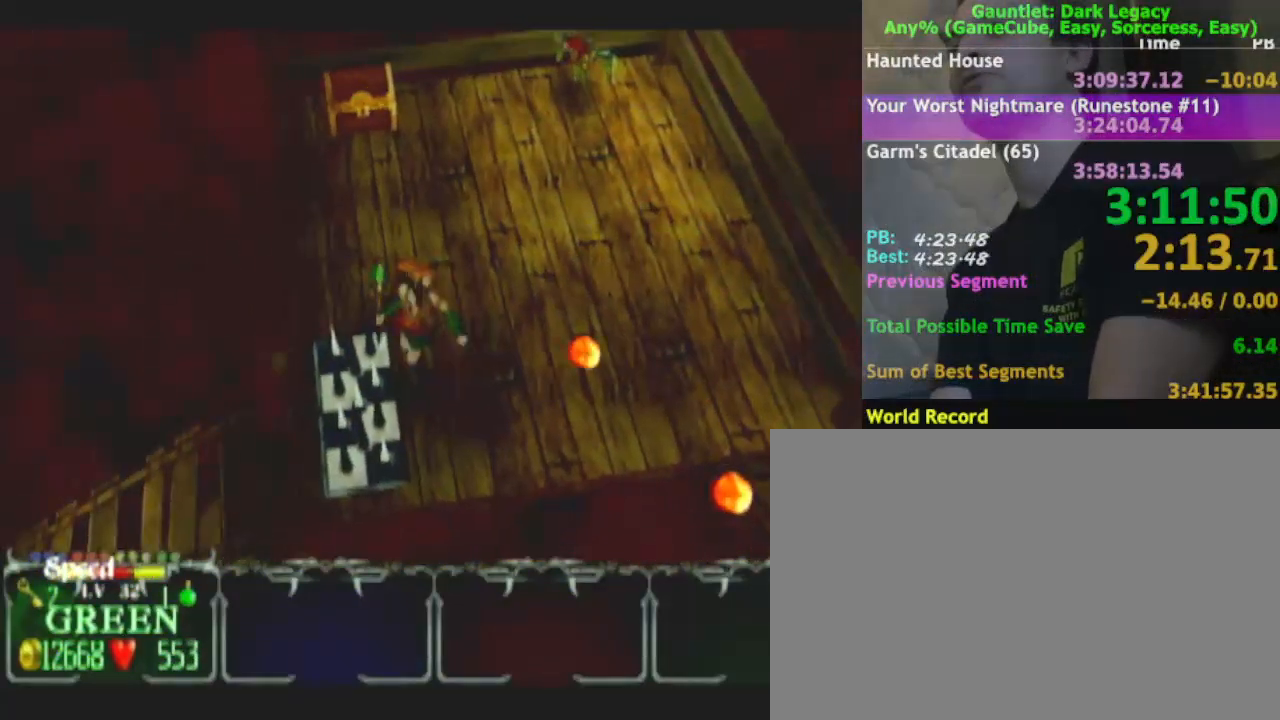
{"dt_ms": 500, "buttons": [], "left_stick": "left", "right_stick": "center", "events": [[150, "left_stick", "left"]]}
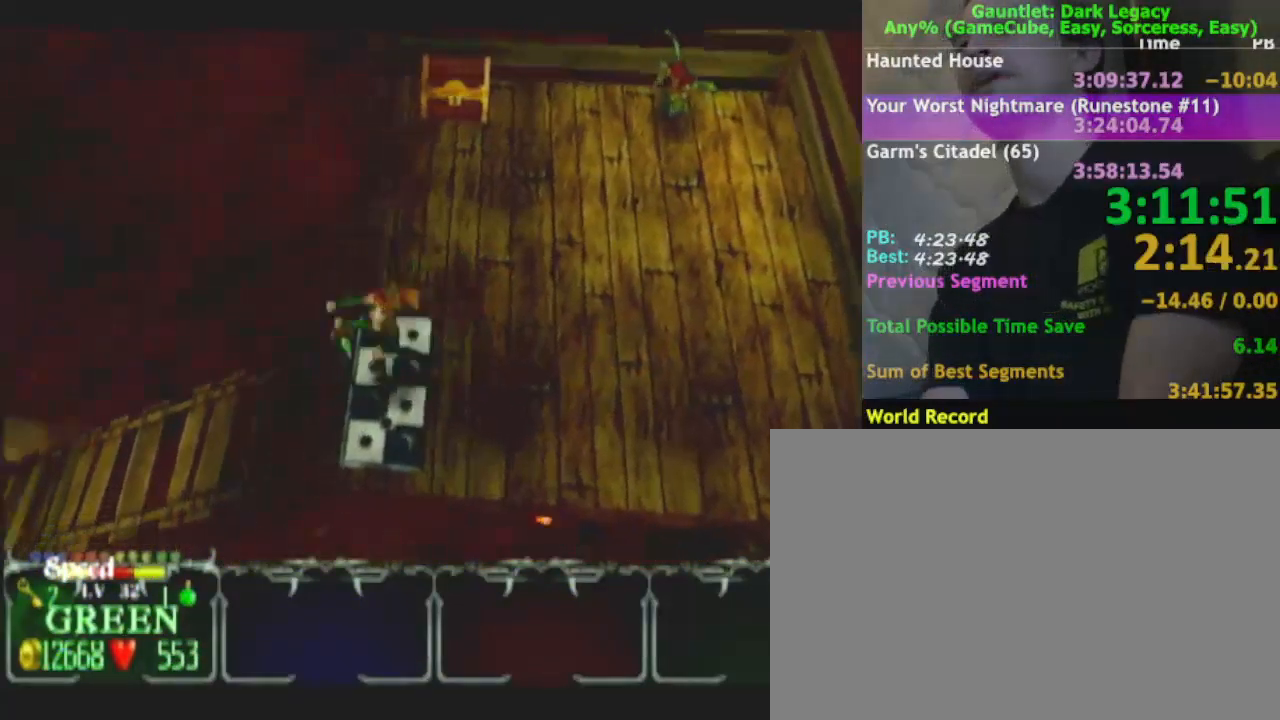
{"dt_ms": 500, "buttons": [], "left_stick": "left", "right_stick": "center", "events": []}
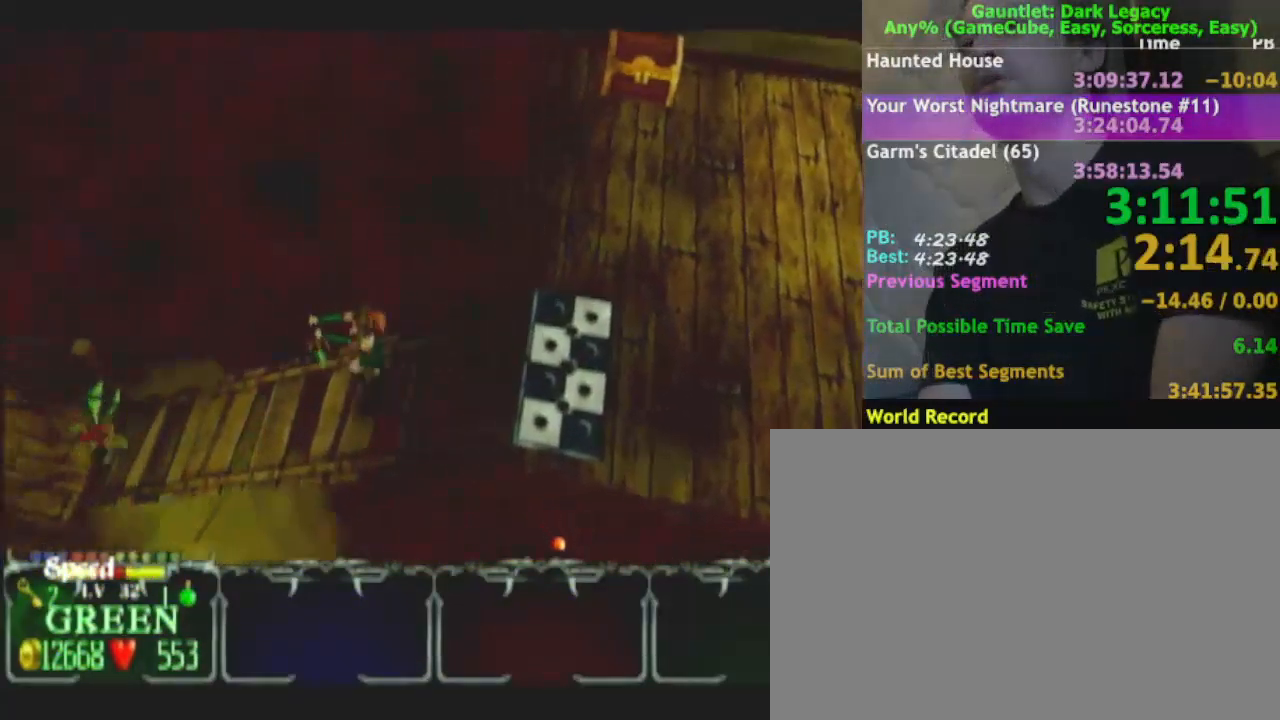
{"dt_ms": 500, "buttons": [], "left_stick": "left", "right_stick": "center", "events": []}
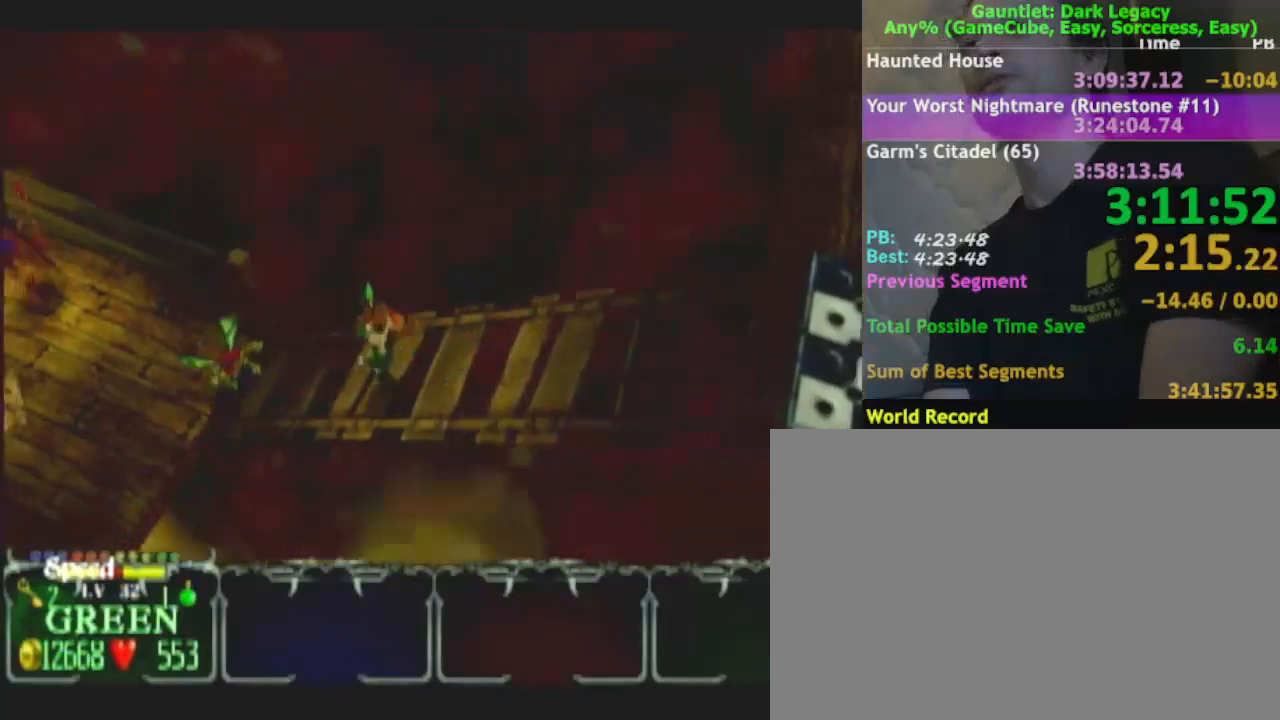
{"dt_ms": 500, "buttons": [], "left_stick": "up-left", "right_stick": "center", "events": [[117, "left_stick", "up-left"]]}
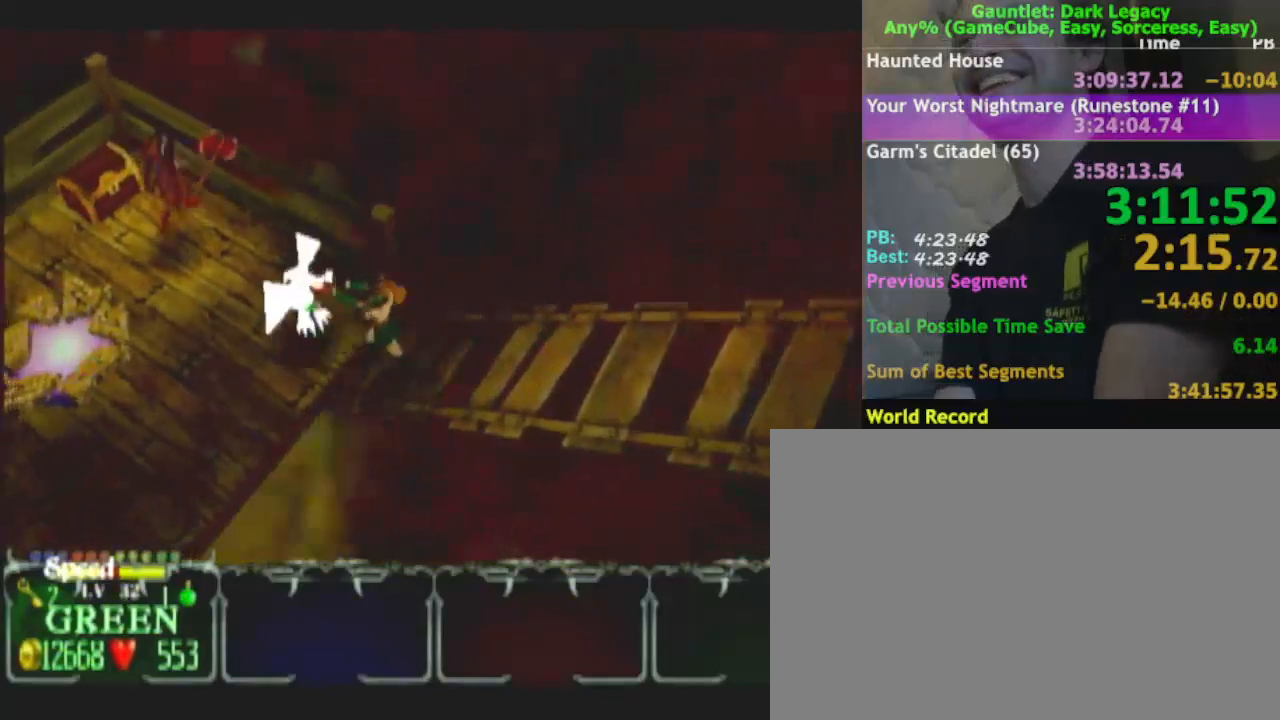
{"dt_ms": 500, "buttons": [], "left_stick": "down-left", "right_stick": "center", "events": [[133, "left_stick", "left"], [317, "left_stick", "down-left"]]}
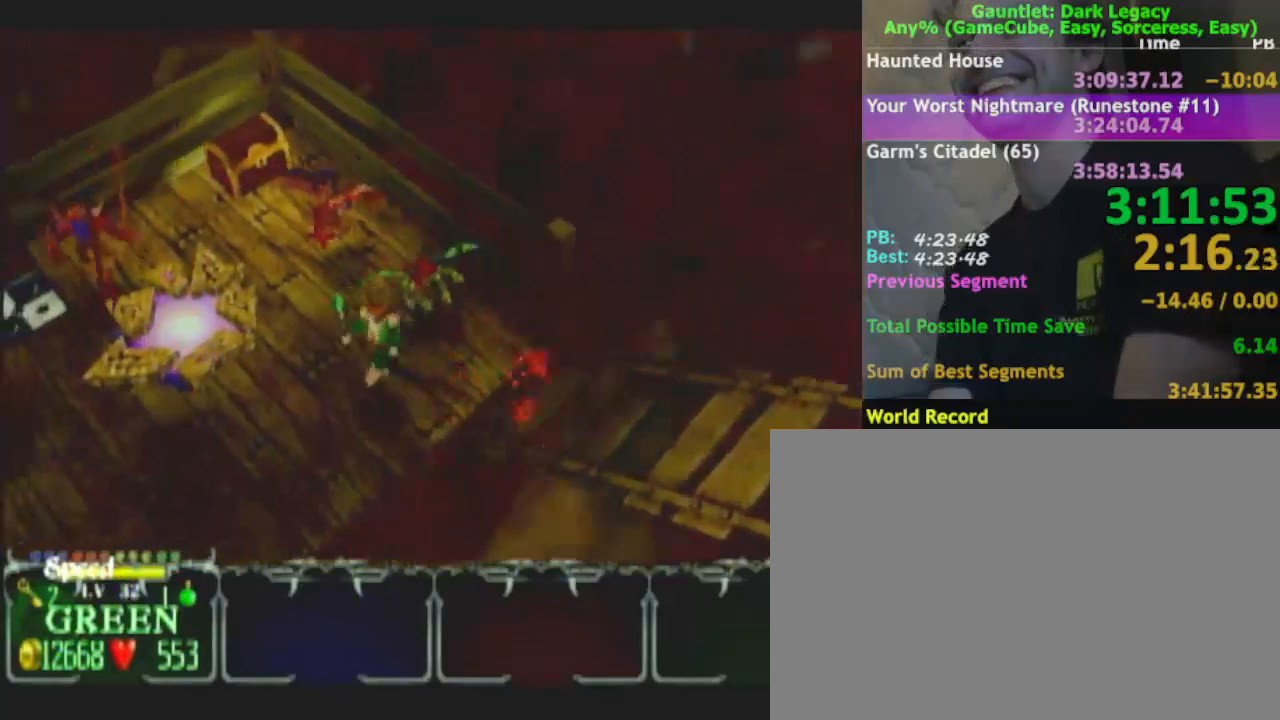
{"dt_ms": 500, "buttons": ["DPAD_UP"], "left_stick": "down-left", "right_stick": "center", "events": [[450, "DPAD_UP", "down"]]}
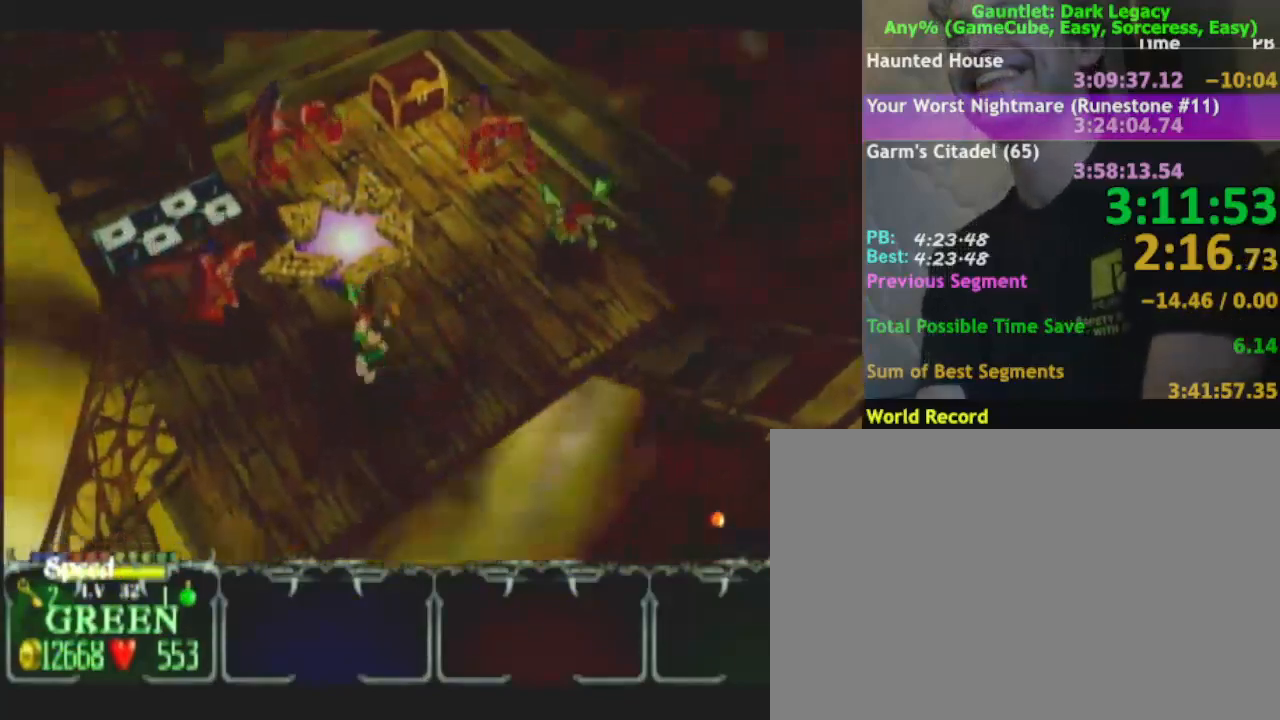
{"dt_ms": 500, "buttons": [], "left_stick": "up-left", "right_stick": "center", "events": [[50, "DPAD_UP", "up"], [117, "left_stick", "left"], [300, "left_stick", "up-left"]]}
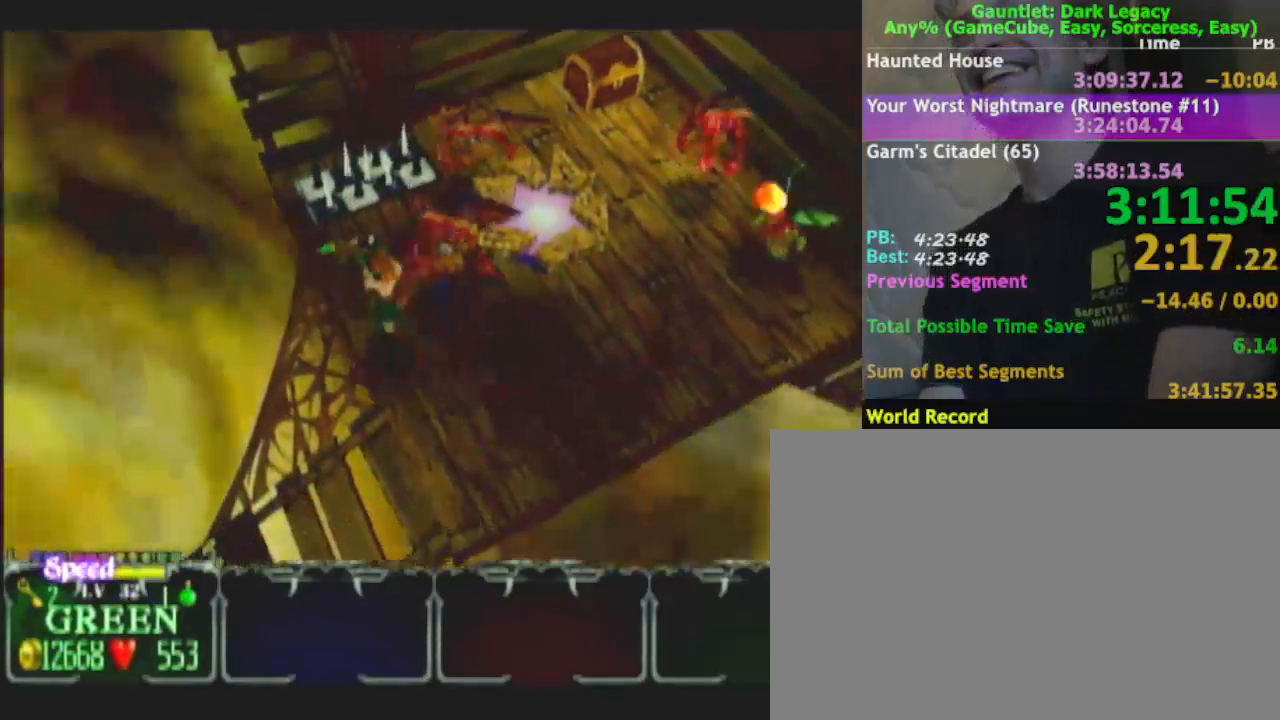
{"dt_ms": 500, "buttons": [], "left_stick": "up", "right_stick": "center", "events": [[500, "left_stick", "up"]]}
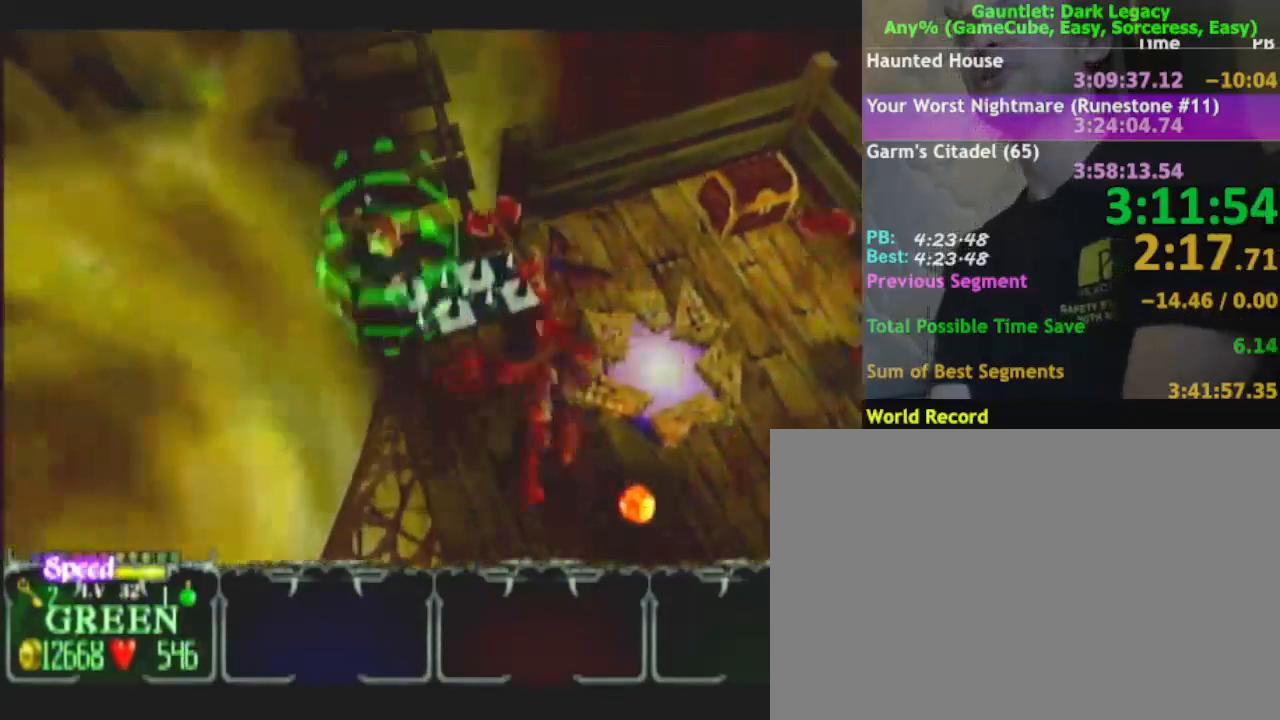
{"dt_ms": 500, "buttons": [], "left_stick": "up", "right_stick": "center", "events": []}
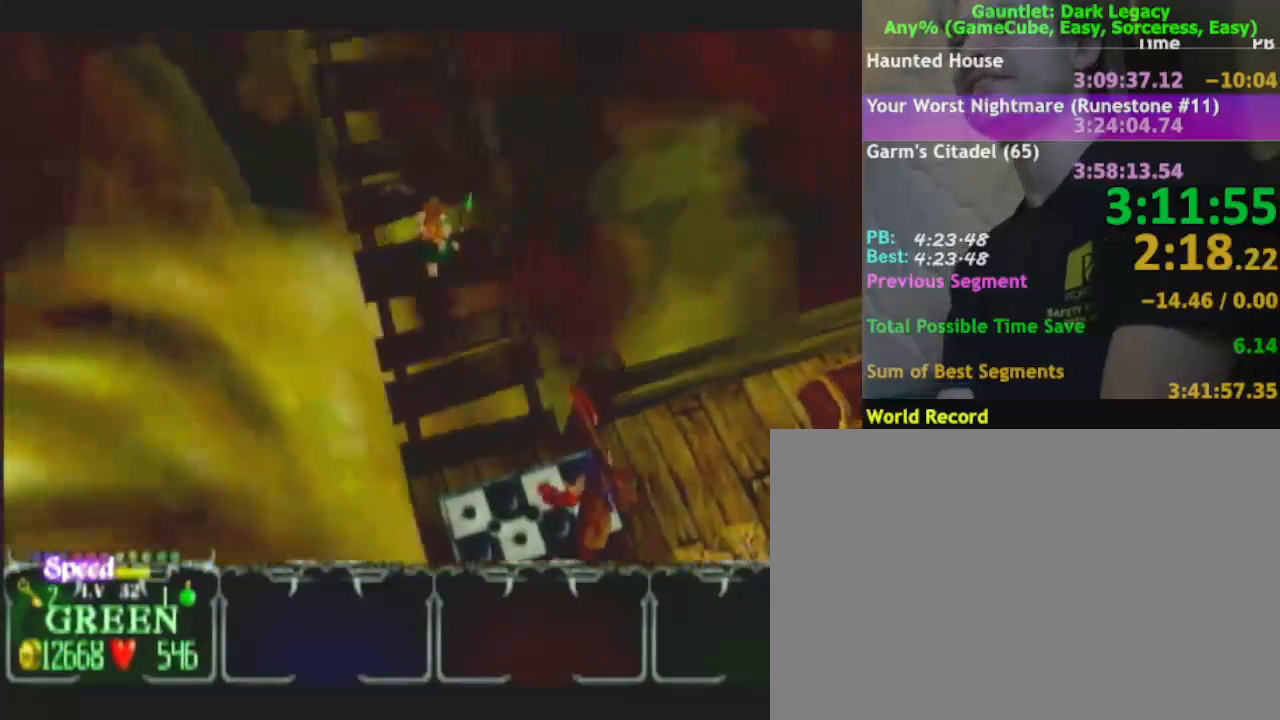
{"dt_ms": 500, "buttons": [], "left_stick": "up", "right_stick": "center", "events": []}
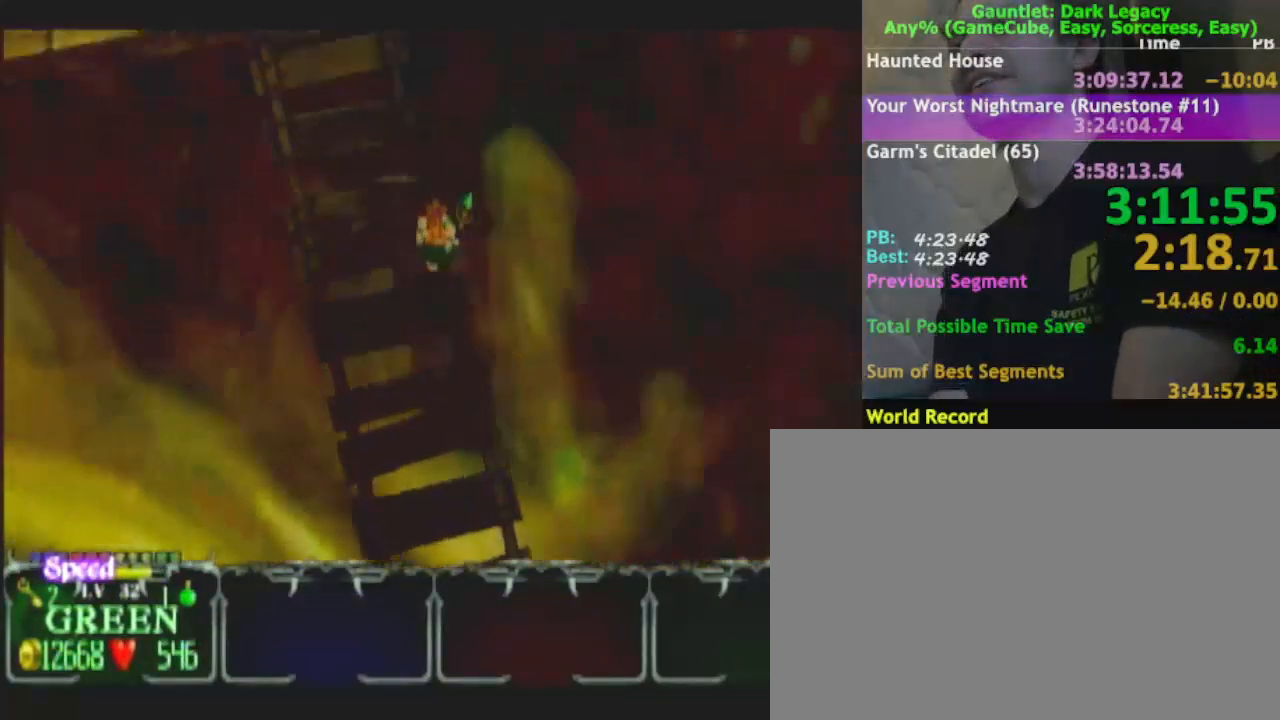
{"dt_ms": 500, "buttons": [], "left_stick": "up-left", "right_stick": "center", "events": [[83, "left_stick", "up-left"]]}
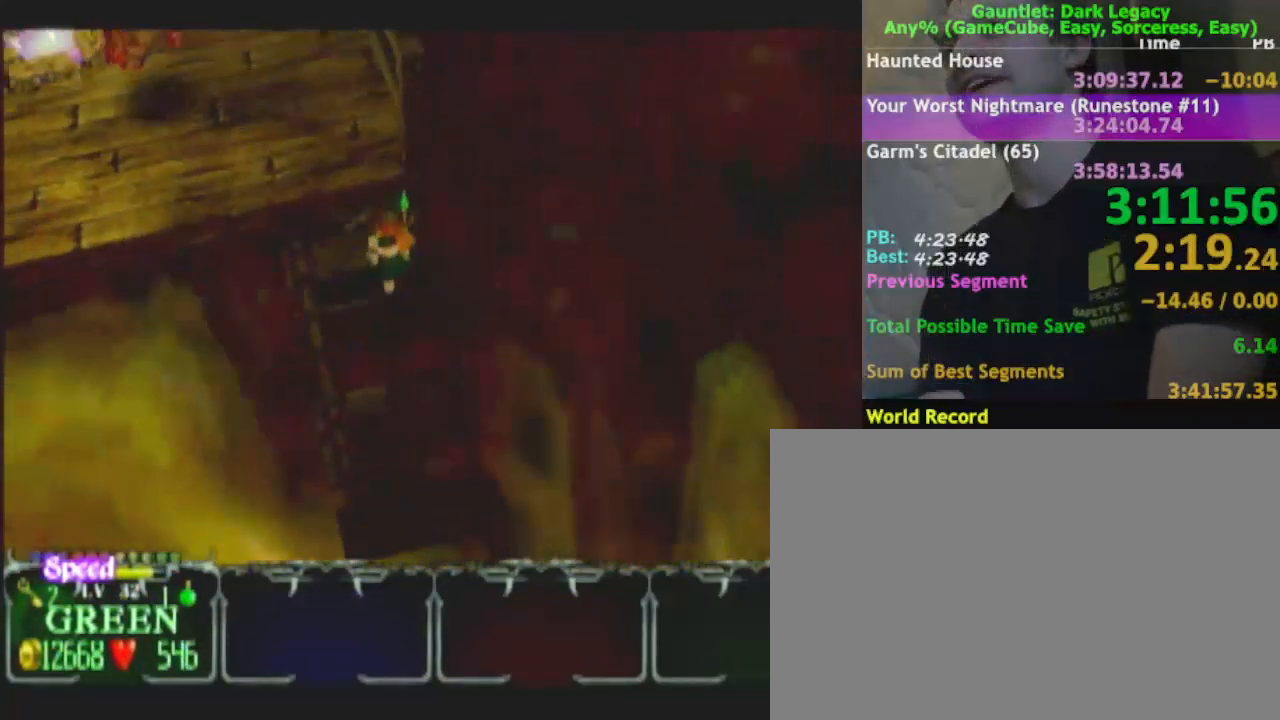
{"dt_ms": 500, "buttons": [], "left_stick": "left", "right_stick": "center", "events": [[267, "left_stick", "left"]]}
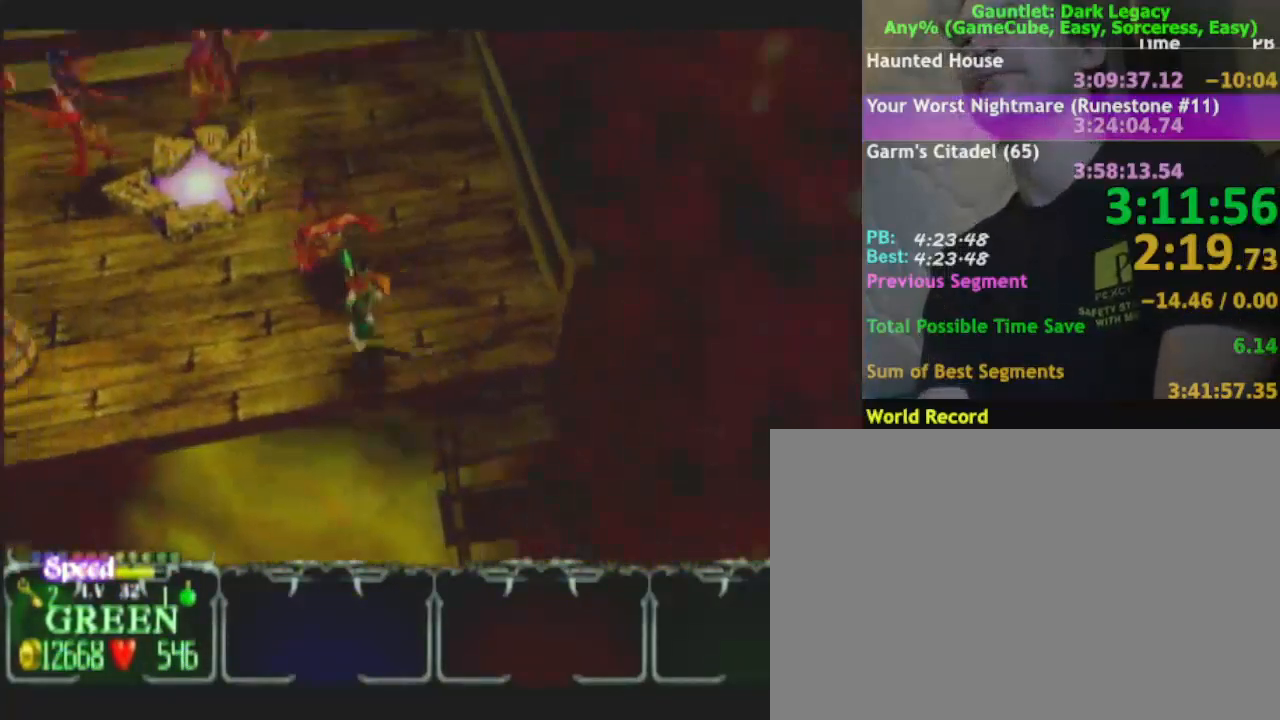
{"dt_ms": 500, "buttons": [], "left_stick": "up-left", "right_stick": "center", "events": [[300, "left_stick", "up-left"]]}
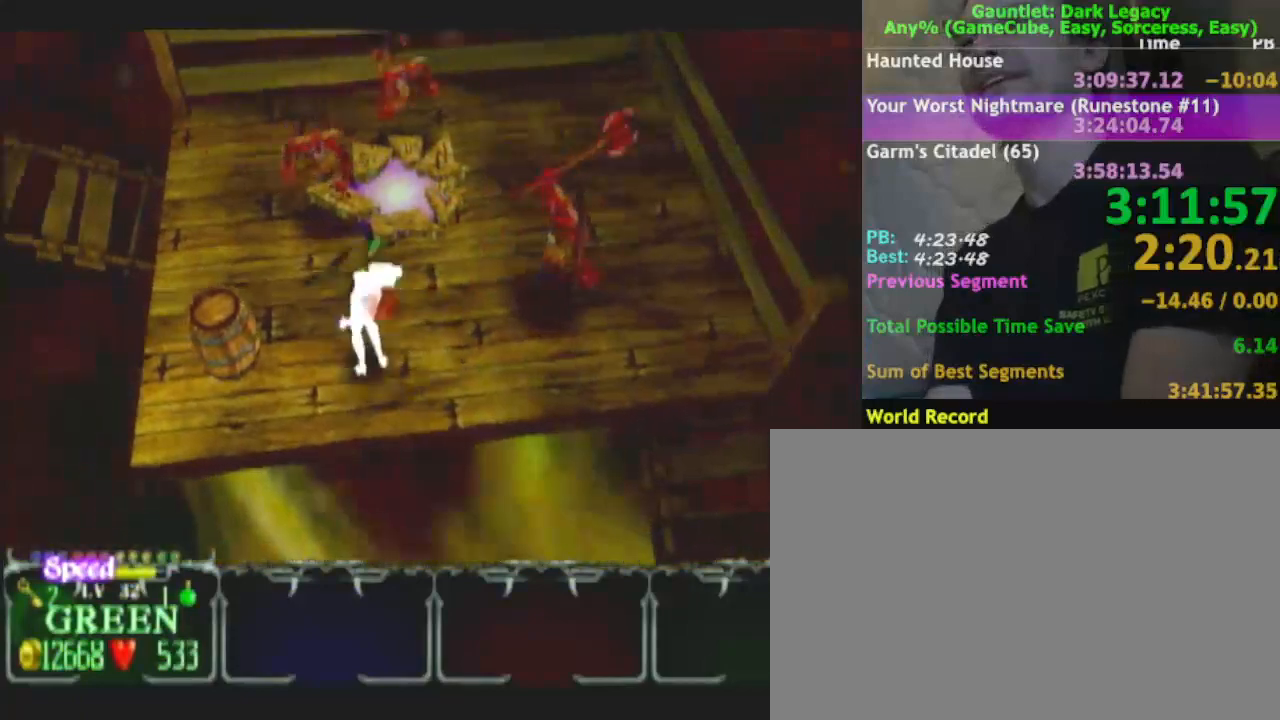
{"dt_ms": 500, "buttons": [], "left_stick": "left", "right_stick": "center", "events": [[383, "left_stick", "left"]]}
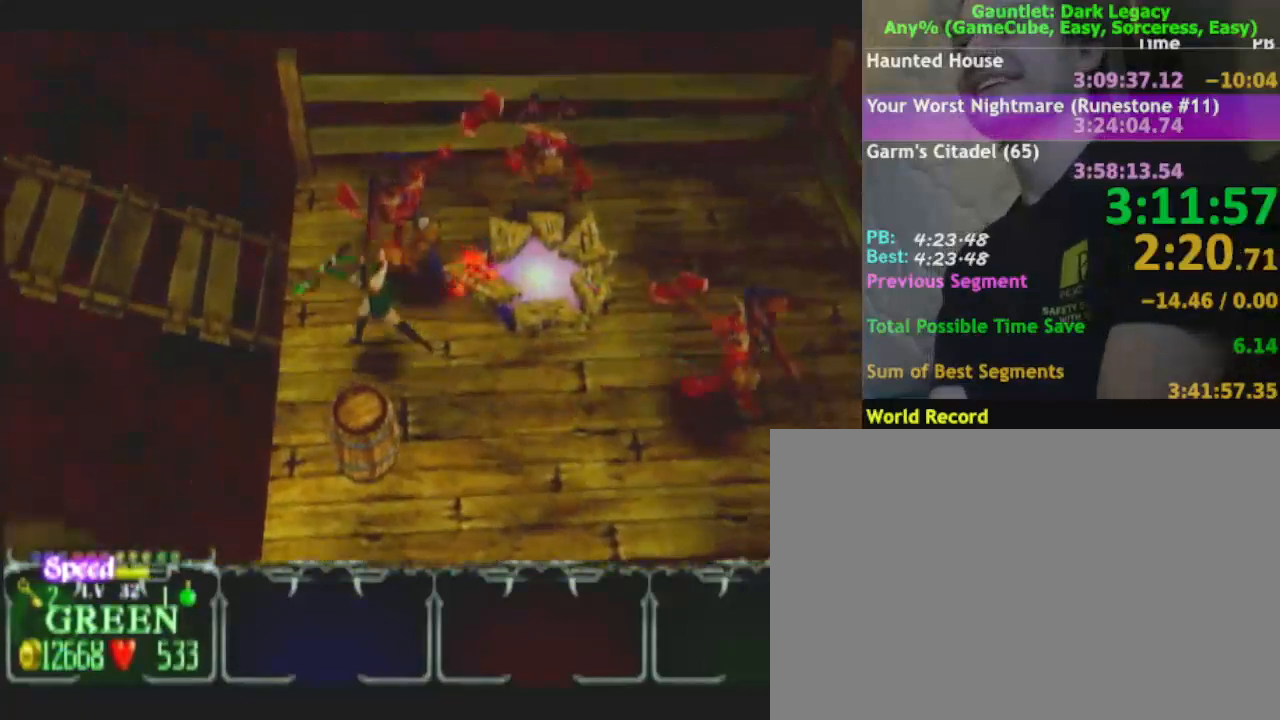
{"dt_ms": 500, "buttons": [], "left_stick": "left", "right_stick": "center", "events": [[33, "left_stick", "up-left"], [217, "left_stick", "left"]]}